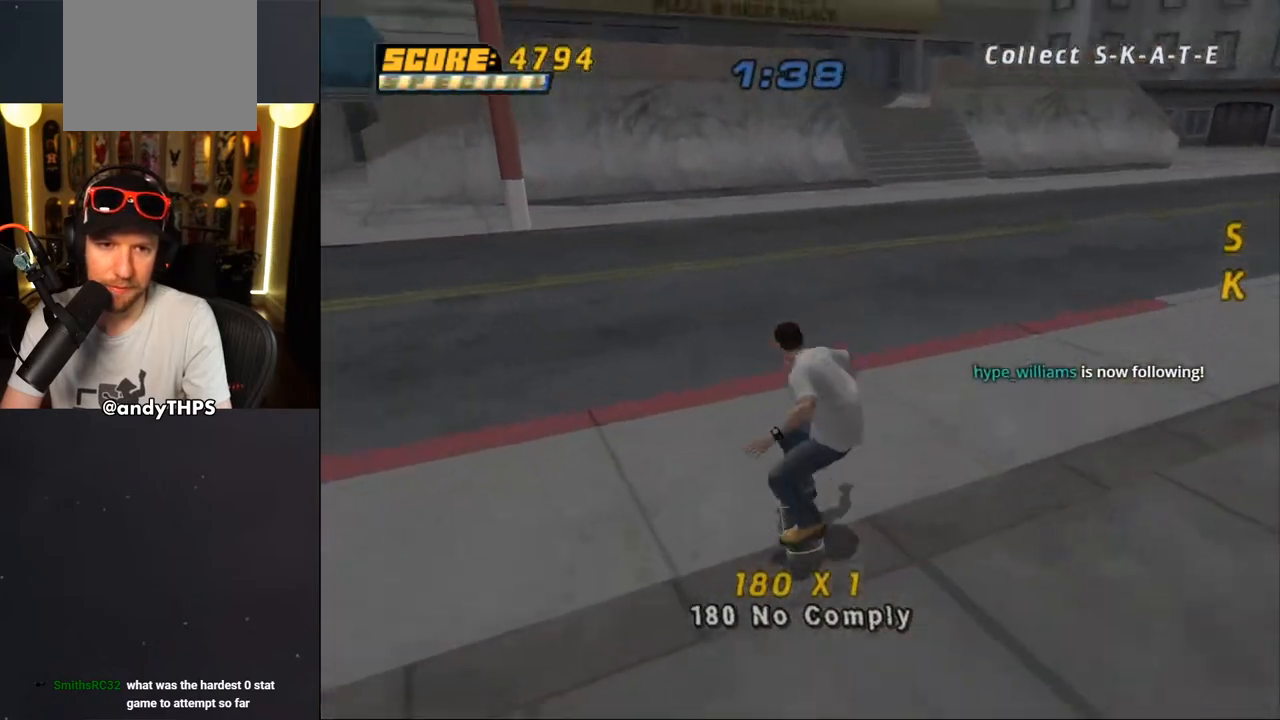
Gameplay with a controller (PlayStation layout); each line is a JSON object with the inputs held at the frame after it. "events" lists button and stick changes between this image and that frame as [ms after this image, input, new state], when the widget could be followed in between. Not read: L1 START.
{"buttons": [], "left_stick": "center", "right_stick": "center", "events": [[467, "DPAD_UP", "up"], [483, "CROSS", "up"], [483, "DPAD_LEFT", "up"]]}
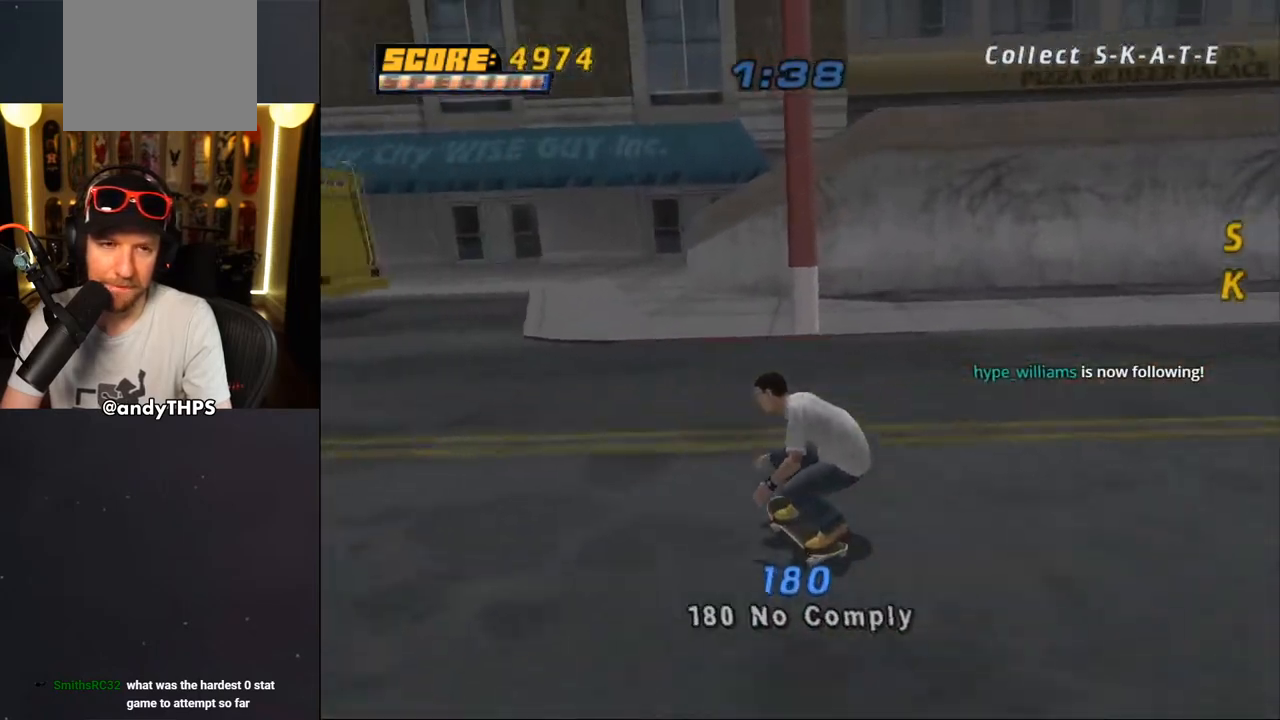
{"buttons": [], "left_stick": "center", "right_stick": "left", "events": [[317, "right_stick", "left"]]}
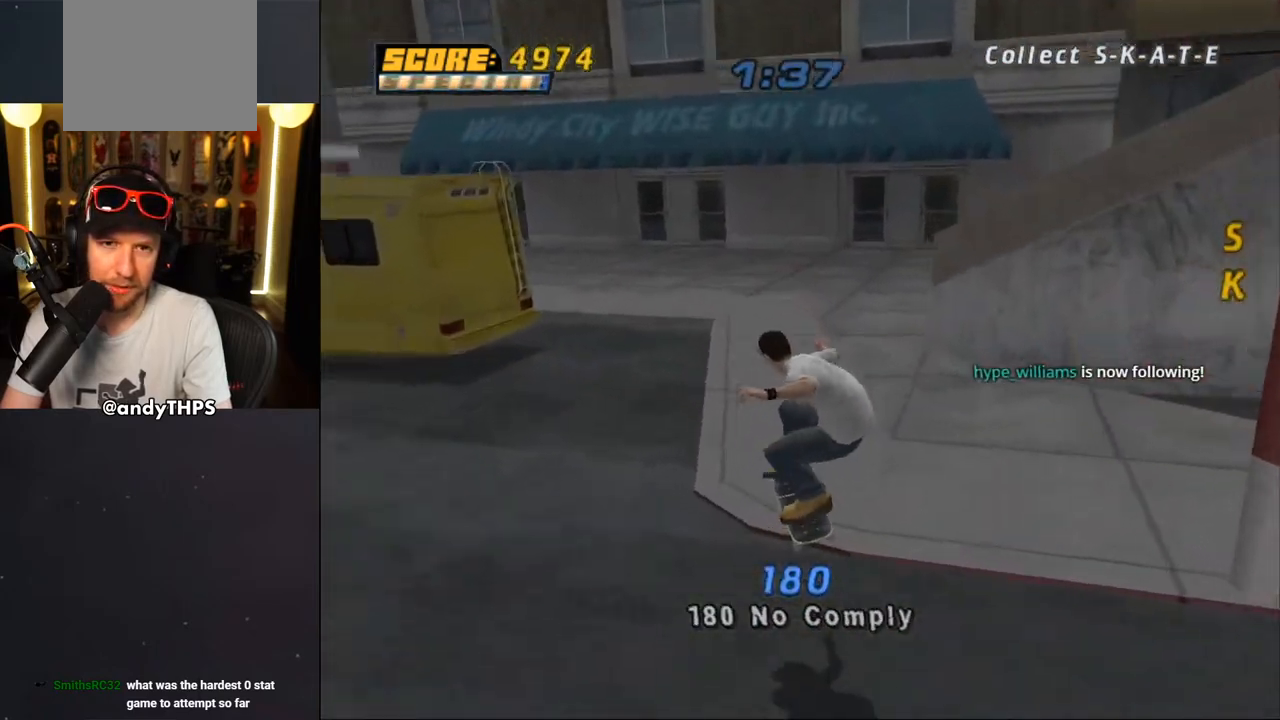
{"buttons": ["CROSS"], "left_stick": "center", "right_stick": "center", "events": [[150, "right_stick", "center"], [233, "CROSS", "down"], [300, "DPAD_RIGHT", "down"], [450, "DPAD_RIGHT", "up"]]}
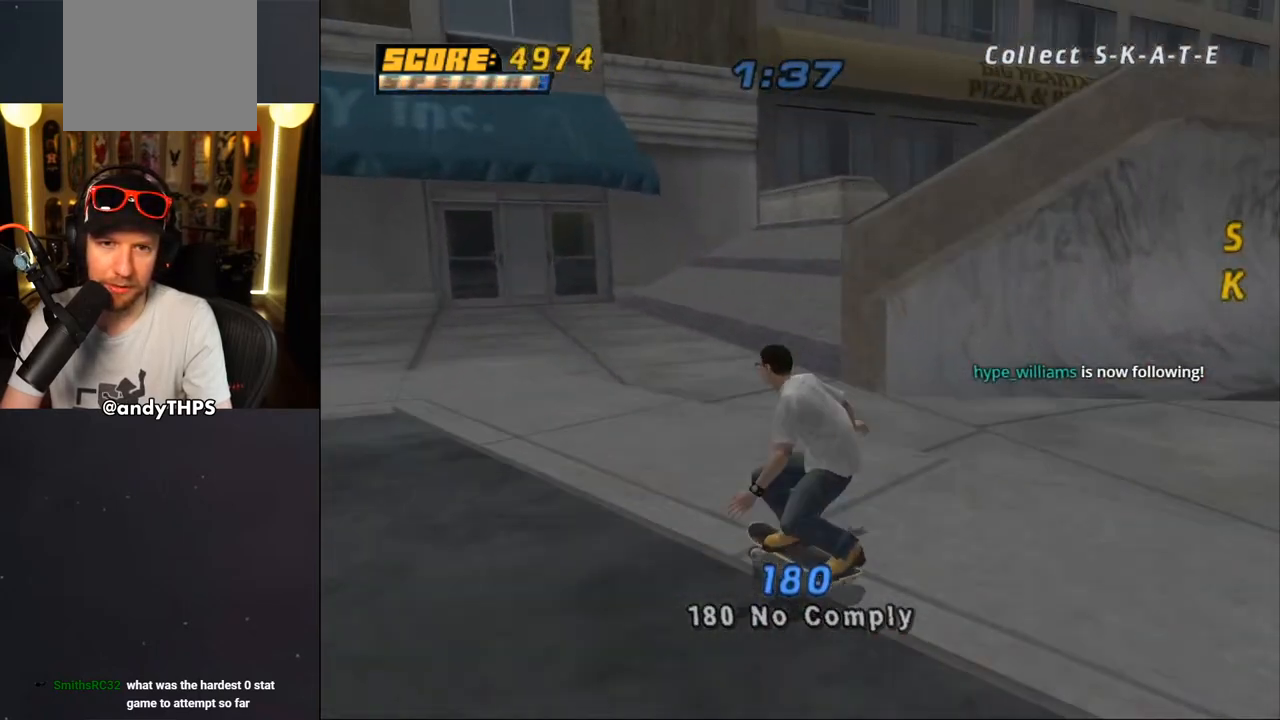
{"buttons": ["CROSS"], "left_stick": "center", "right_stick": "center", "events": [[50, "DPAD_RIGHT", "down"], [100, "DPAD_DOWN", "down"], [350, "DPAD_DOWN", "up"], [433, "DPAD_RIGHT", "up"]]}
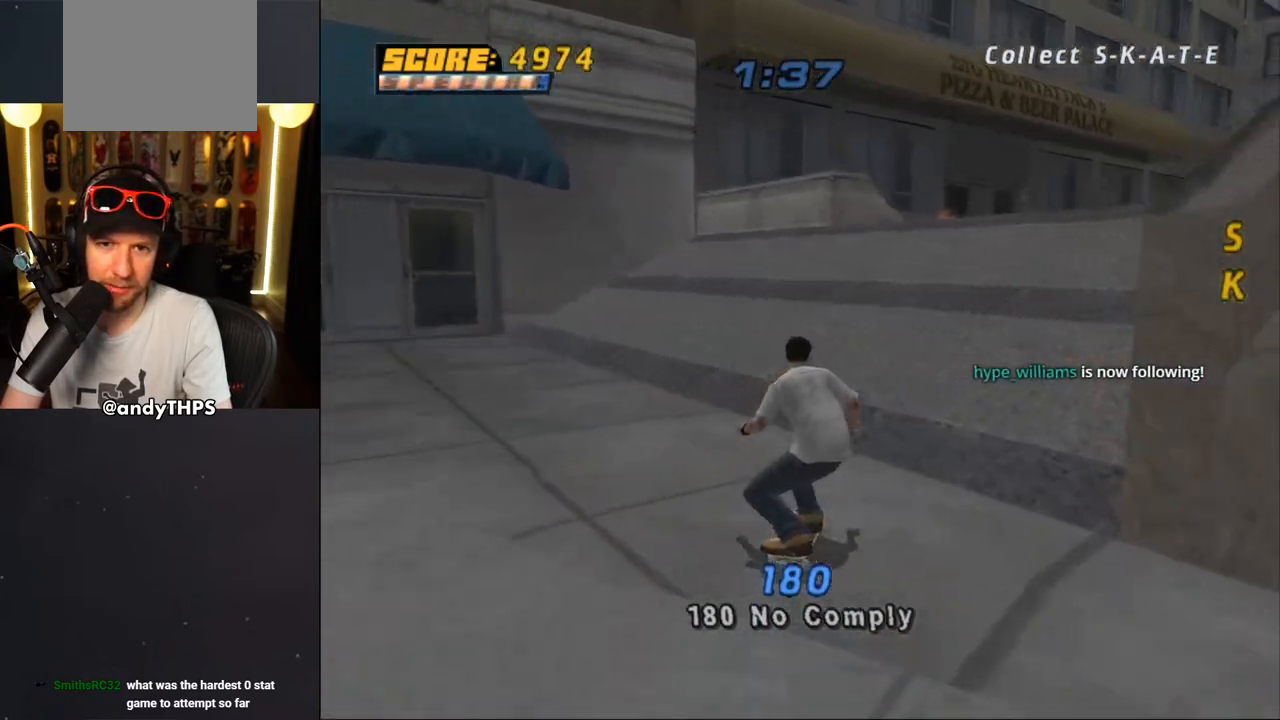
{"buttons": ["CROSS"], "left_stick": "center", "right_stick": "center", "events": [[50, "DPAD_RIGHT", "down"], [383, "DPAD_RIGHT", "up"]]}
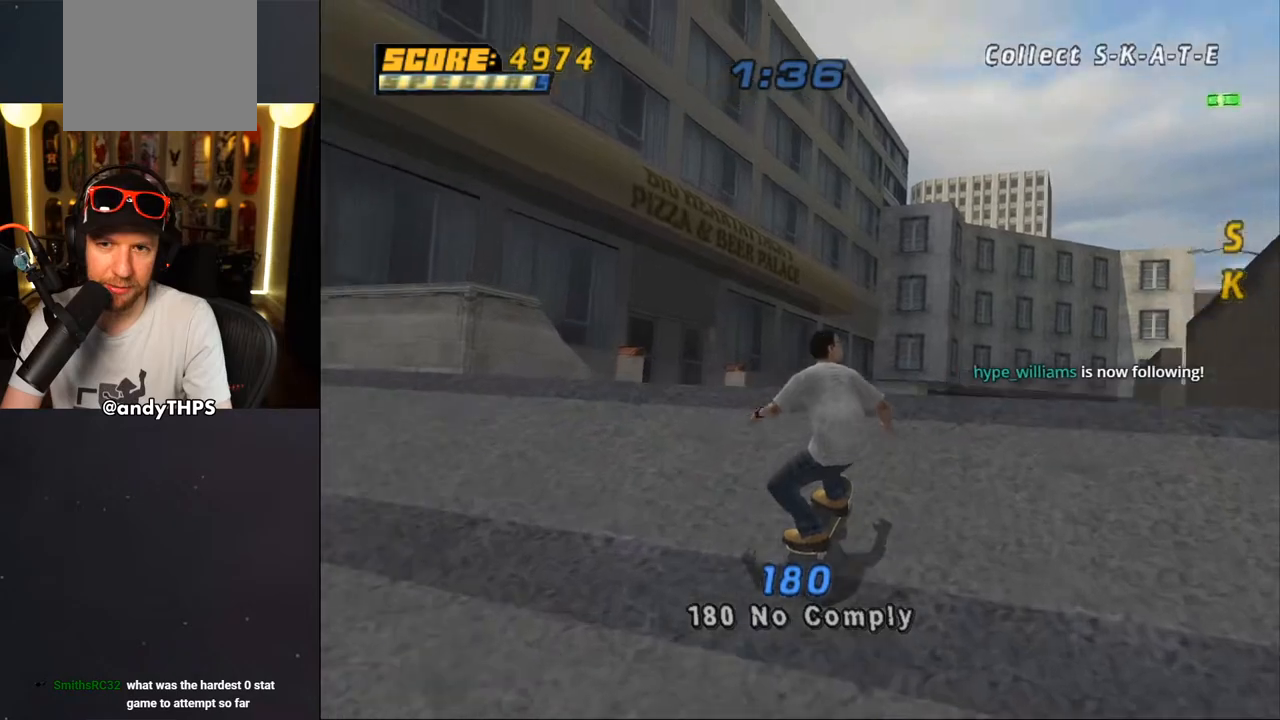
{"buttons": ["CROSS", "DPAD_UP", "DPAD_LEFT"], "left_stick": "center", "right_stick": "center", "events": [[450, "DPAD_LEFT", "down"], [450, "DPAD_UP", "down"]]}
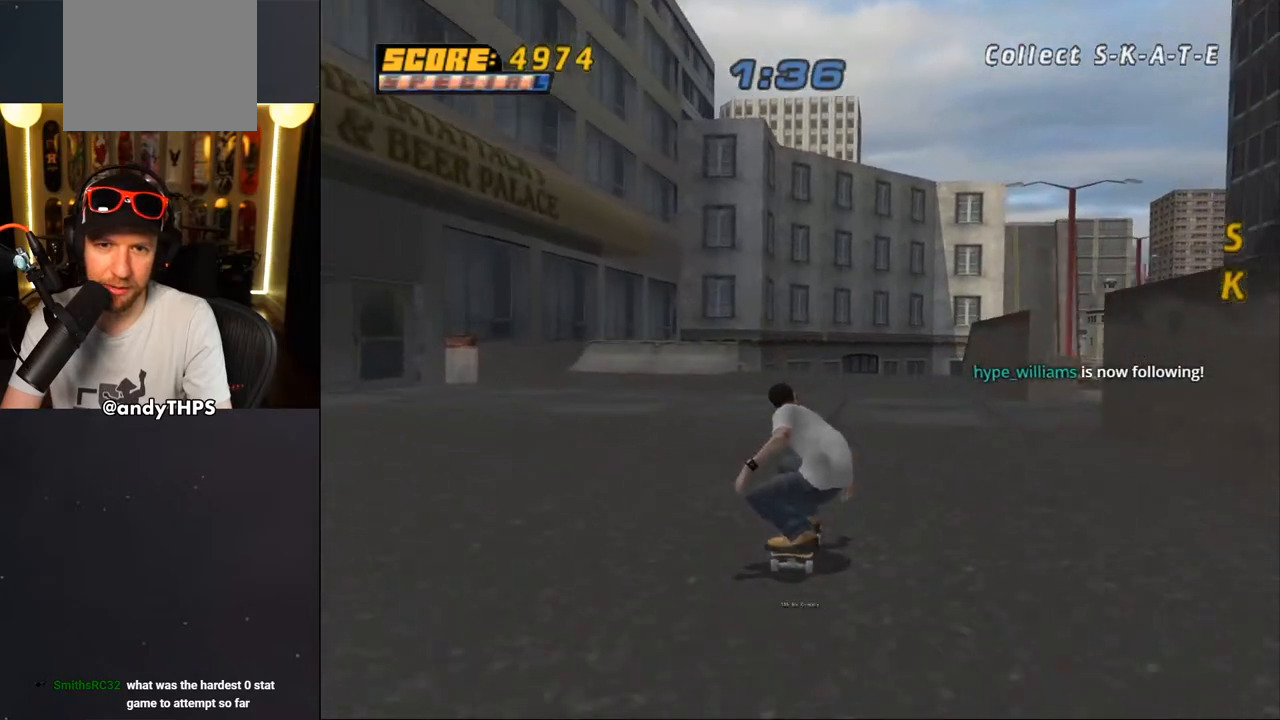
{"buttons": ["CROSS", "DPAD_UP", "DPAD_LEFT"], "left_stick": "center", "right_stick": "center", "events": [[67, "DPAD_LEFT", "up"], [67, "DPAD_UP", "up"], [250, "DPAD_LEFT", "down"], [283, "DPAD_UP", "down"]]}
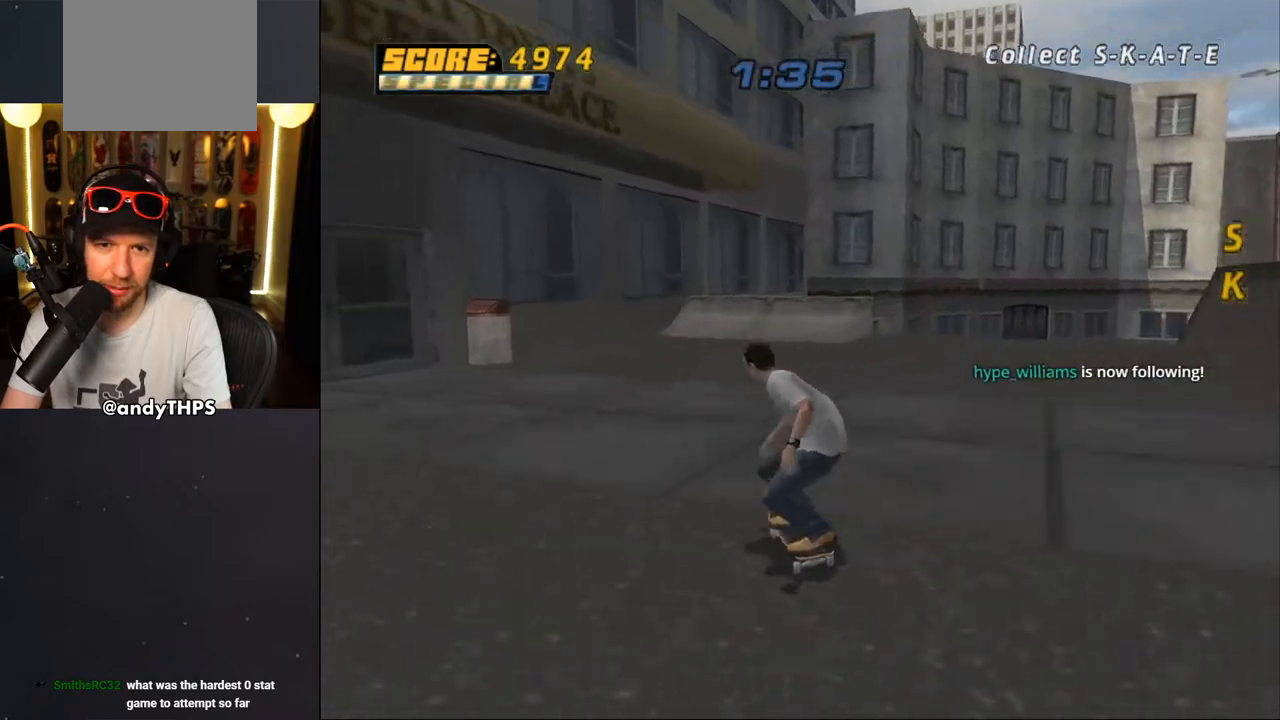
{"buttons": ["CROSS", "DPAD_RIGHT"], "left_stick": "center", "right_stick": "center", "events": [[50, "DPAD_UP", "up"], [100, "DPAD_LEFT", "up"], [250, "DPAD_RIGHT", "down"], [283, "DPAD_DOWN", "down"], [483, "DPAD_DOWN", "up"]]}
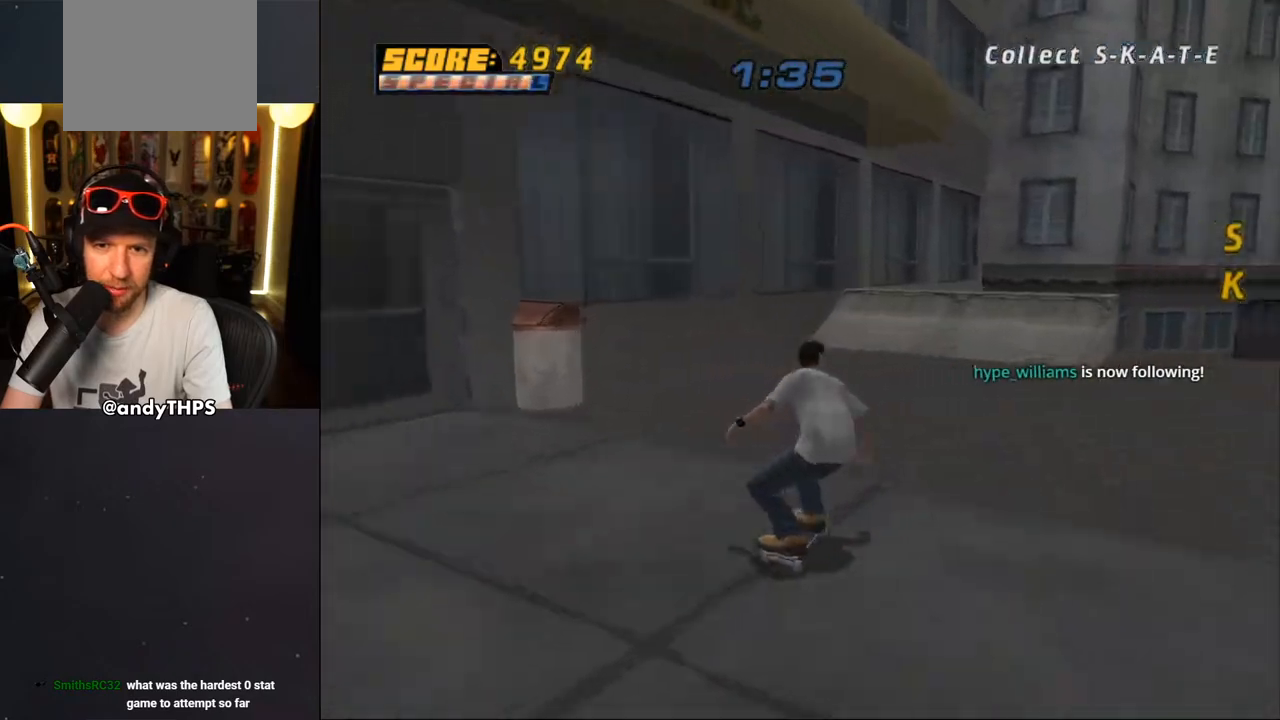
{"buttons": ["CROSS"], "left_stick": "center", "right_stick": "center", "events": [[33, "DPAD_RIGHT", "up"], [367, "DPAD_UP", "down"], [433, "DPAD_UP", "up"]]}
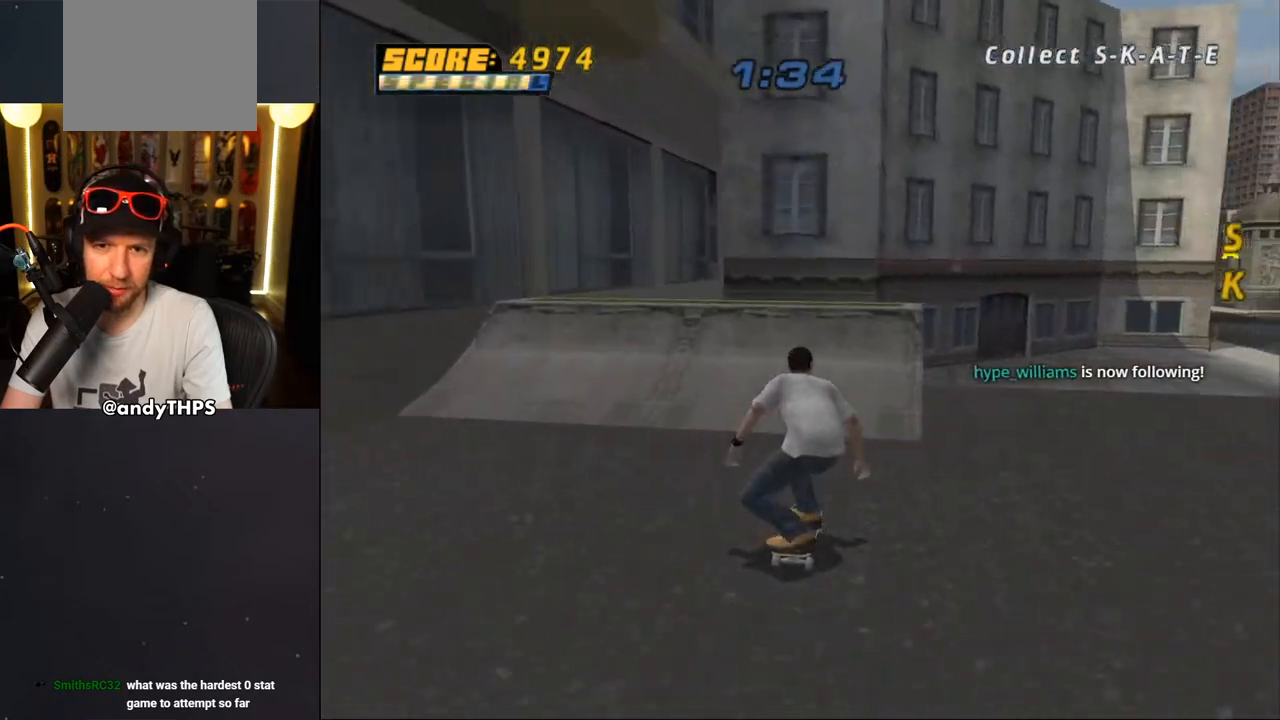
{"buttons": ["CROSS"], "left_stick": "center", "right_stick": "center", "events": [[17, "DPAD_UP", "down"], [83, "DPAD_UP", "up"], [167, "DPAD_UP", "down"], [250, "DPAD_UP", "up"], [267, "DPAD_RIGHT", "down"], [300, "CROSS", "up"], [300, "DPAD_RIGHT", "up"], [383, "CROSS", "down"]]}
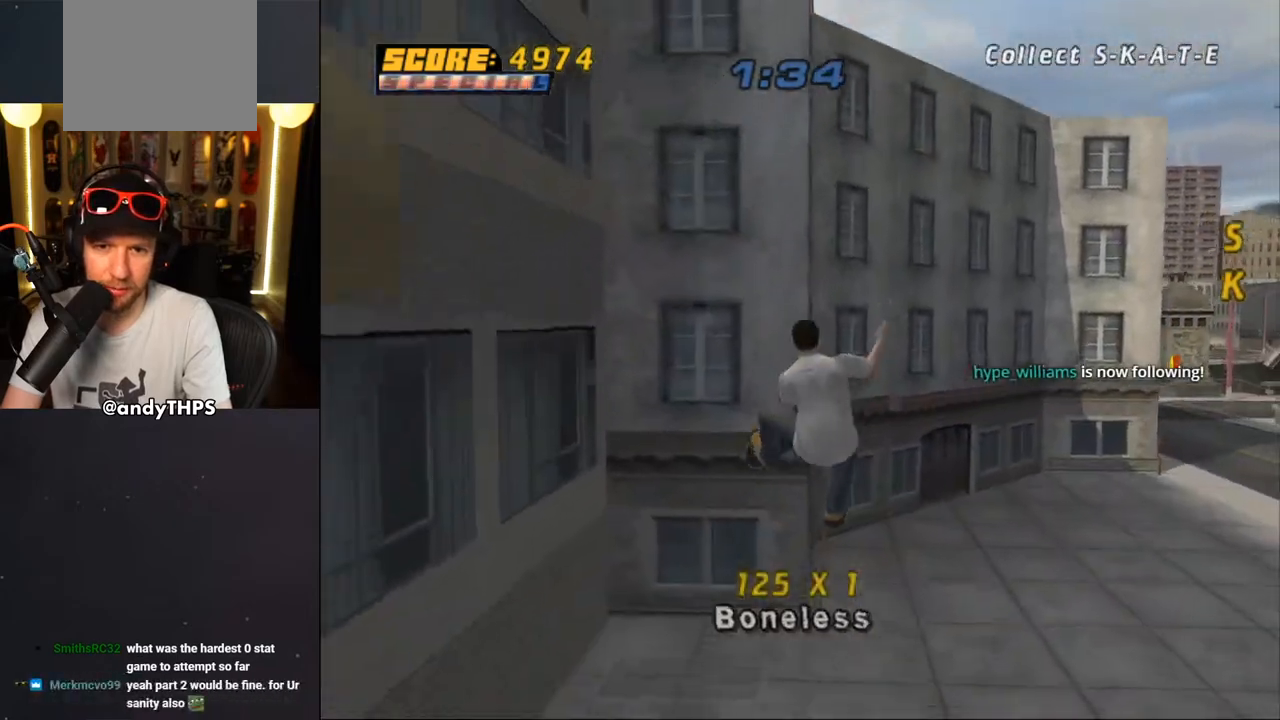
{"buttons": ["CROSS", "TRIANGLE"], "left_stick": "center", "right_stick": "center", "events": [[467, "TRIANGLE", "down"]]}
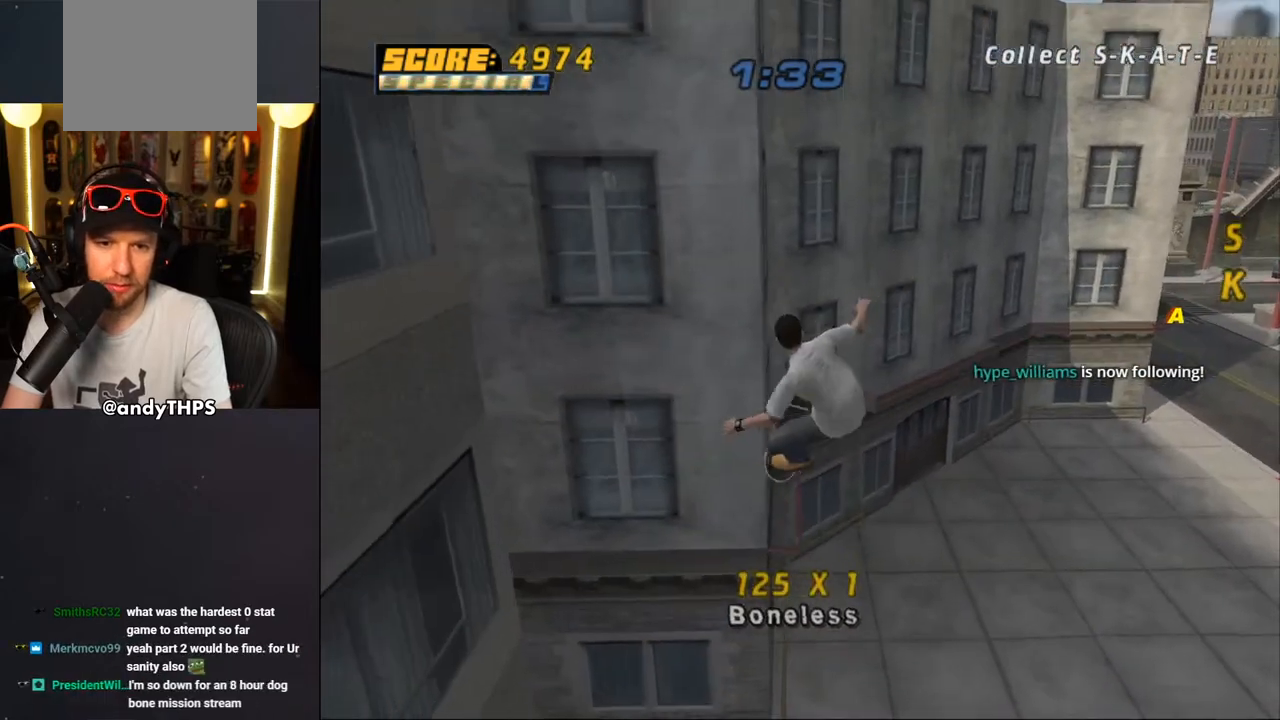
{"buttons": ["CROSS", "TRIANGLE"], "left_stick": "center", "right_stick": "center", "events": []}
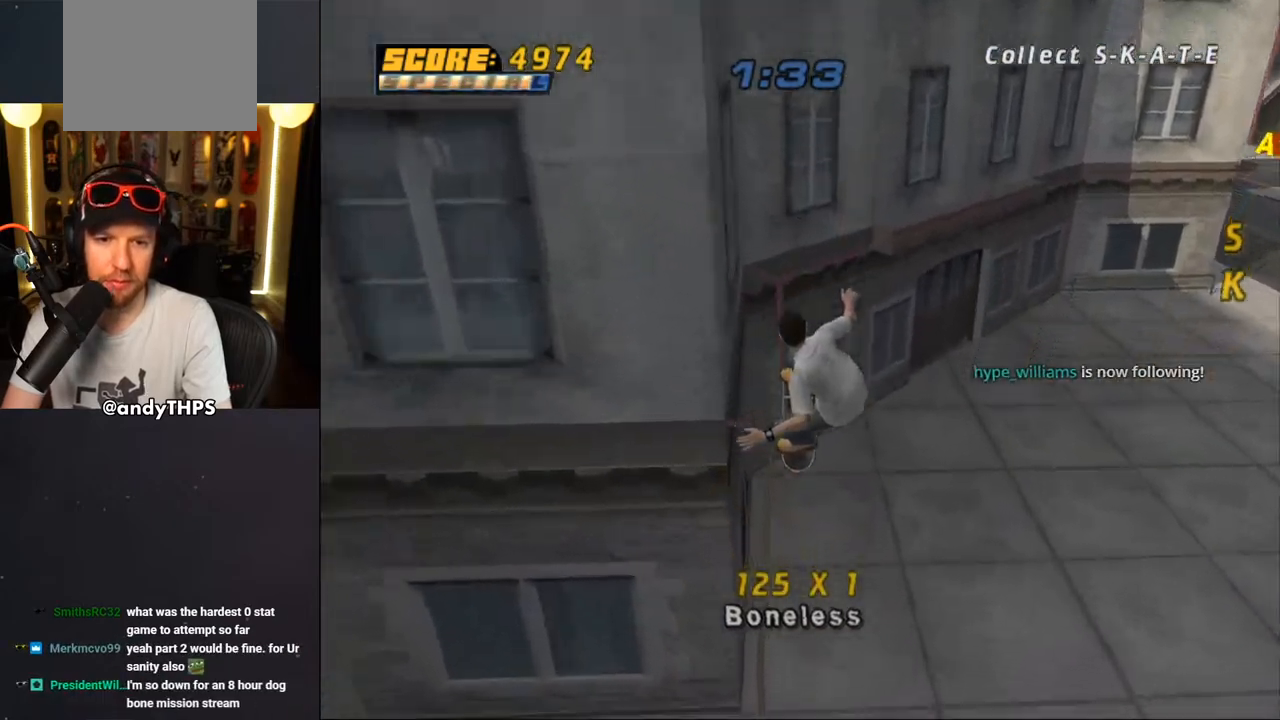
{"buttons": ["CROSS", "TRIANGLE", "DPAD_DOWN", "DPAD_RIGHT"], "left_stick": "center", "right_stick": "center", "events": [[33, "DPAD_UP", "down"], [267, "DPAD_UP", "up"], [433, "DPAD_RIGHT", "down"], [483, "DPAD_DOWN", "down"]]}
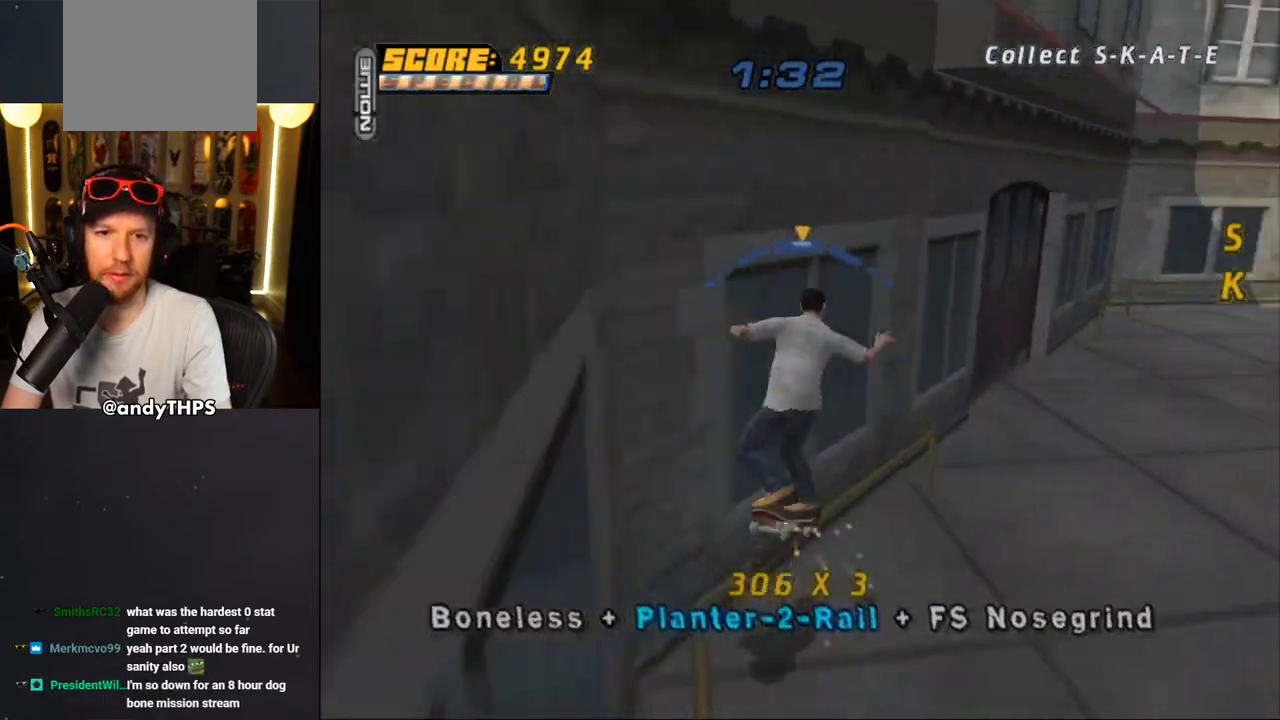
{"buttons": ["CROSS", "R1", "DPAD_DOWN", "DPAD_RIGHT"], "left_stick": "center", "right_stick": "center", "events": [[50, "DPAD_DOWN", "up"], [50, "DPAD_RIGHT", "up"], [83, "TRIANGLE", "up"], [383, "DPAD_DOWN", "down"], [383, "DPAD_RIGHT", "down"], [383, "R1", "down"]]}
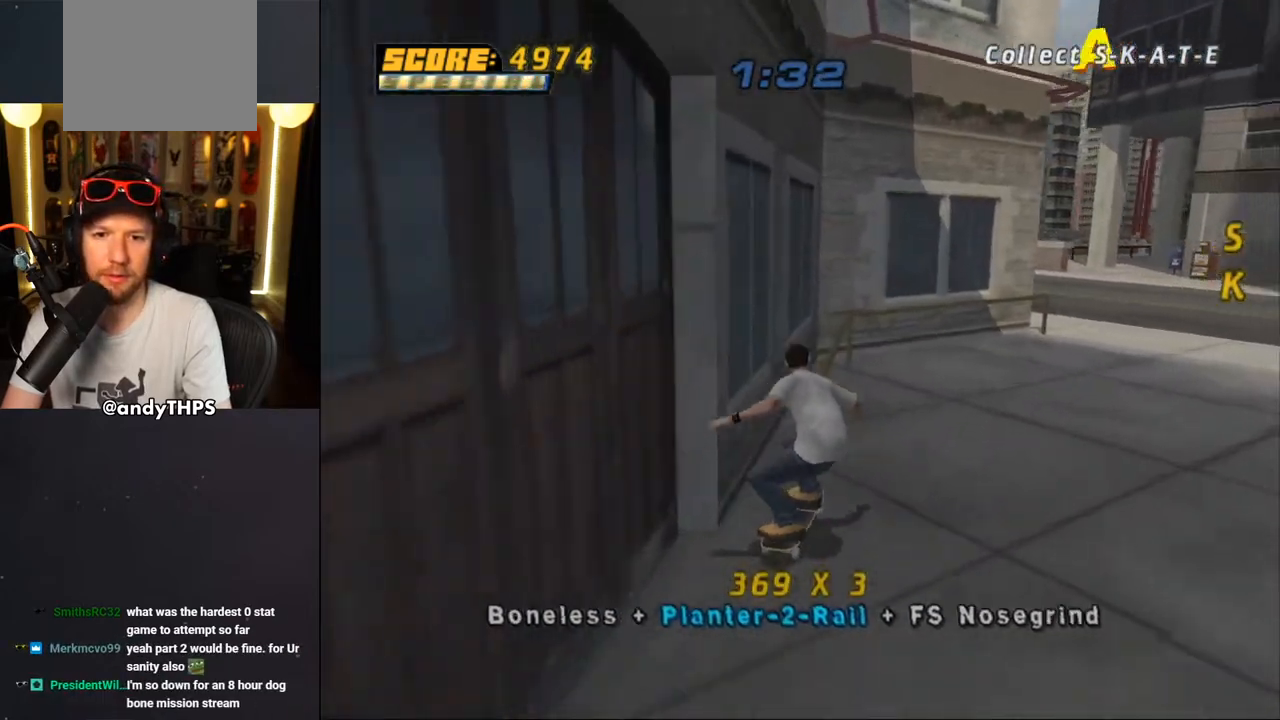
{"buttons": ["CROSS", "R1", "DPAD_DOWN", "DPAD_RIGHT"], "left_stick": "center", "right_stick": "center", "events": [[217, "R1", "up"], [500, "R1", "down"]]}
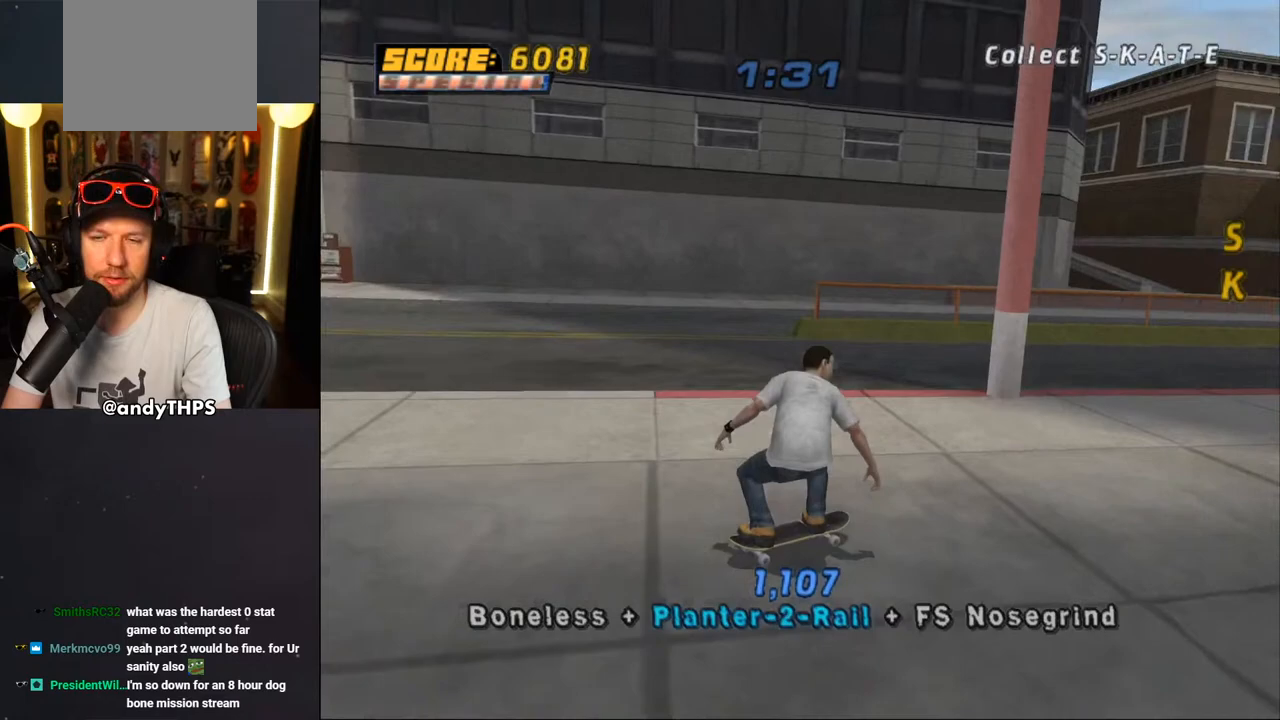
{"buttons": ["CROSS"], "left_stick": "center", "right_stick": "center", "events": [[183, "R1", "up"], [233, "DPAD_DOWN", "up"], [267, "DPAD_RIGHT", "up"], [383, "DPAD_UP", "down"], [450, "DPAD_UP", "up"]]}
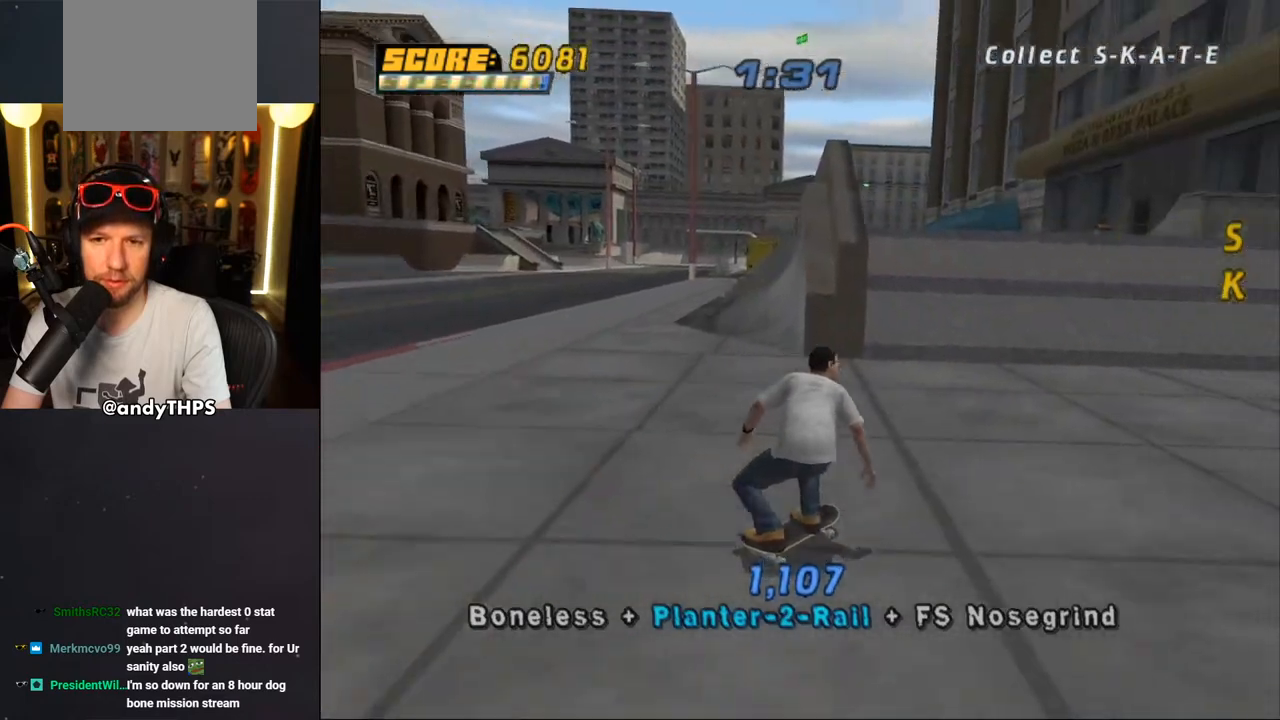
{"buttons": ["DPAD_UP"], "left_stick": "center", "right_stick": "center", "events": [[33, "DPAD_UP", "down"], [100, "DPAD_LEFT", "down"], [400, "DPAD_LEFT", "up"], [417, "DPAD_UP", "up"], [467, "DPAD_UP", "down"], [500, "CROSS", "up"]]}
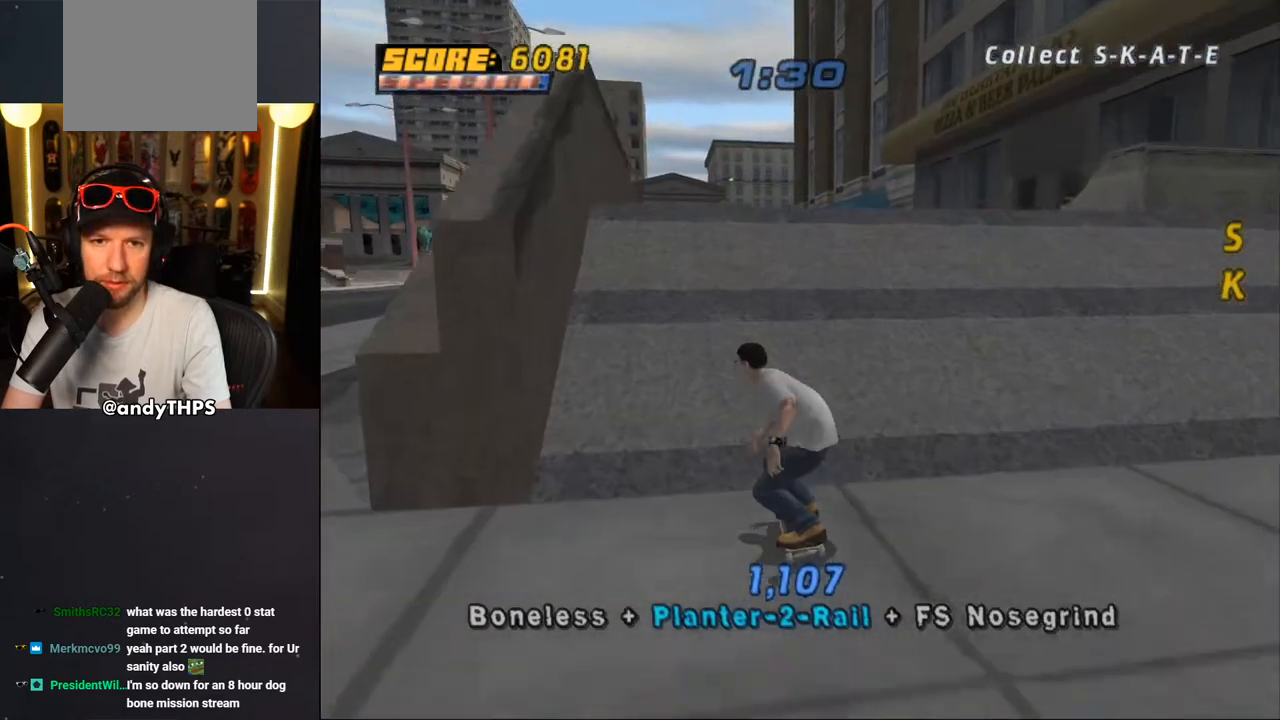
{"buttons": [], "left_stick": "center", "right_stick": "left", "events": [[67, "DPAD_UP", "up"], [200, "right_stick", "left"]]}
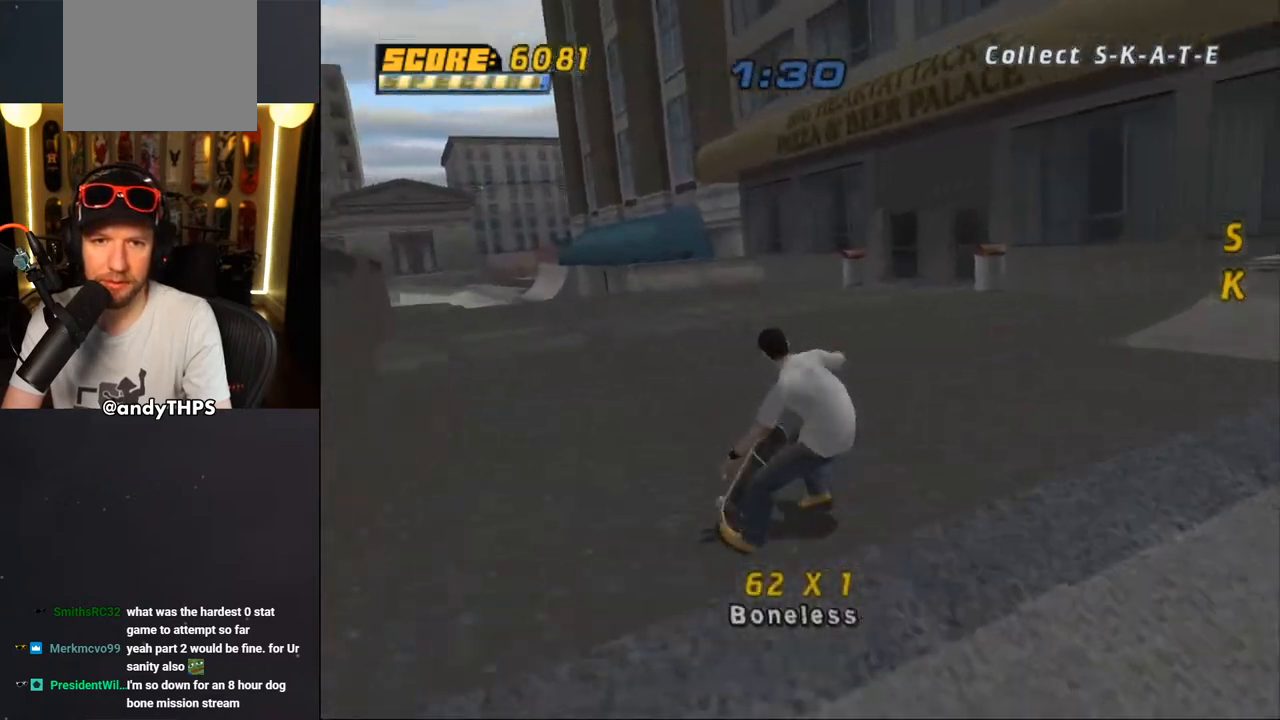
{"buttons": [], "left_stick": "center", "right_stick": "left", "events": []}
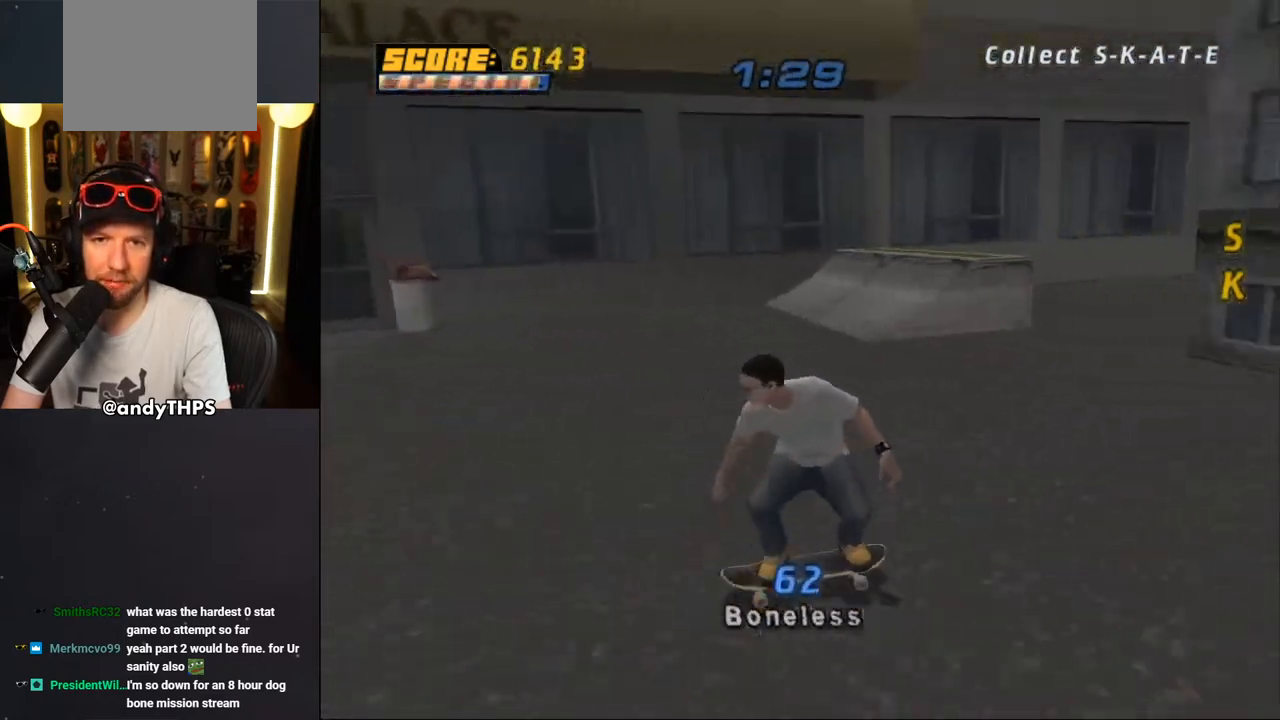
{"buttons": [], "left_stick": "center", "right_stick": "left", "events": [[83, "DPAD_RIGHT", "down"], [167, "DPAD_RIGHT", "up"]]}
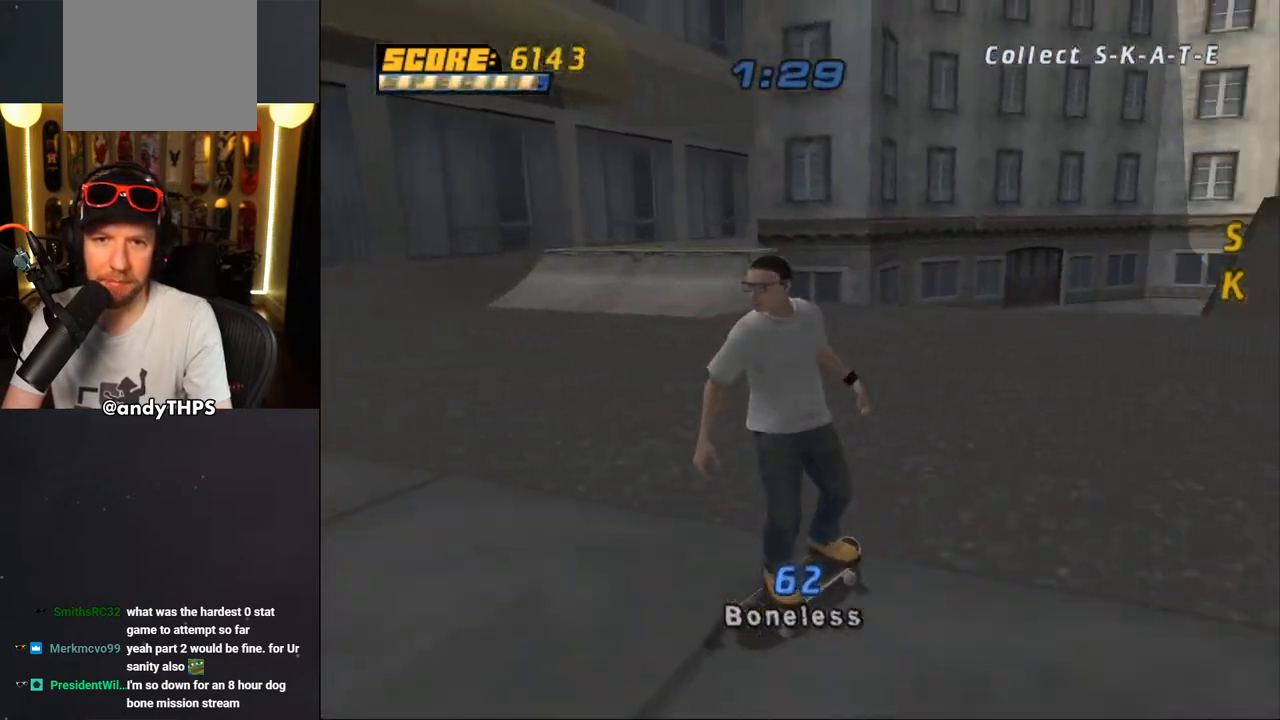
{"buttons": [], "left_stick": "center", "right_stick": "left", "events": []}
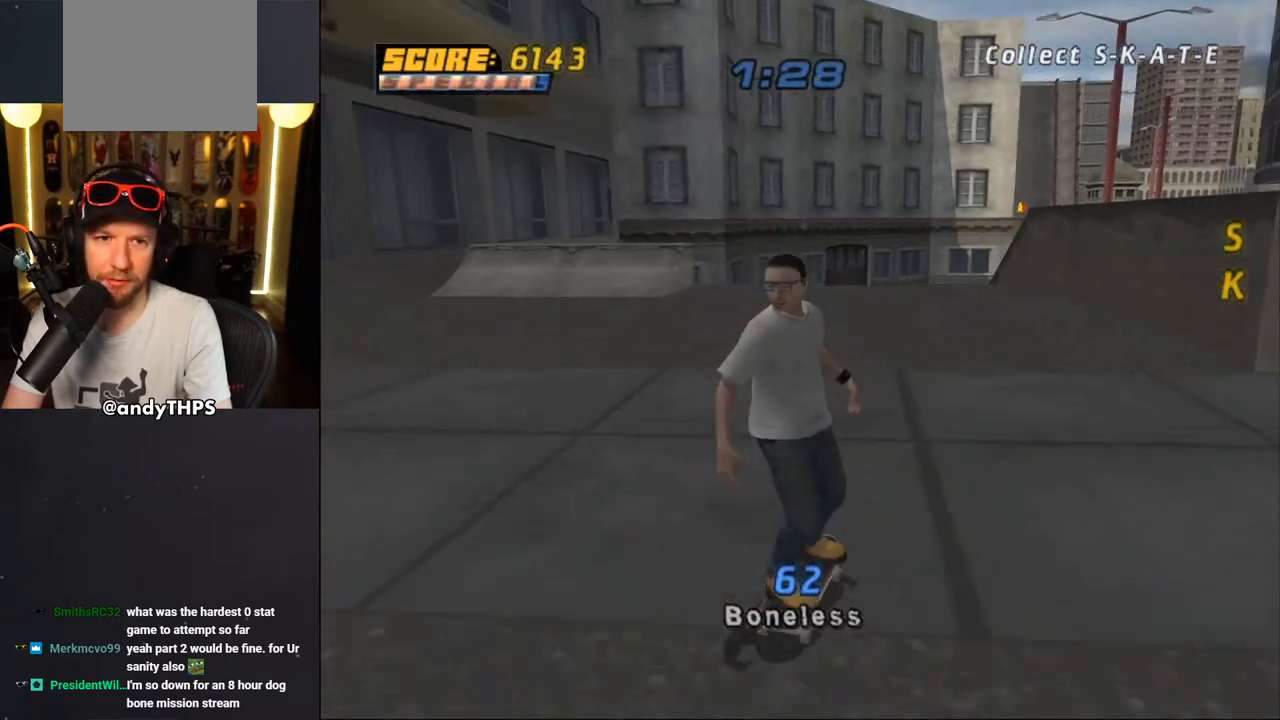
{"buttons": ["CROSS", "DPAD_DOWN", "DPAD_RIGHT"], "left_stick": "center", "right_stick": "center", "events": [[50, "DPAD_RIGHT", "down"], [150, "DPAD_DOWN", "down"], [200, "DPAD_DOWN", "up"], [233, "right_stick", "center"], [250, "DPAD_RIGHT", "up"], [300, "DPAD_RIGHT", "down"], [333, "CROSS", "down"], [367, "DPAD_DOWN", "down"]]}
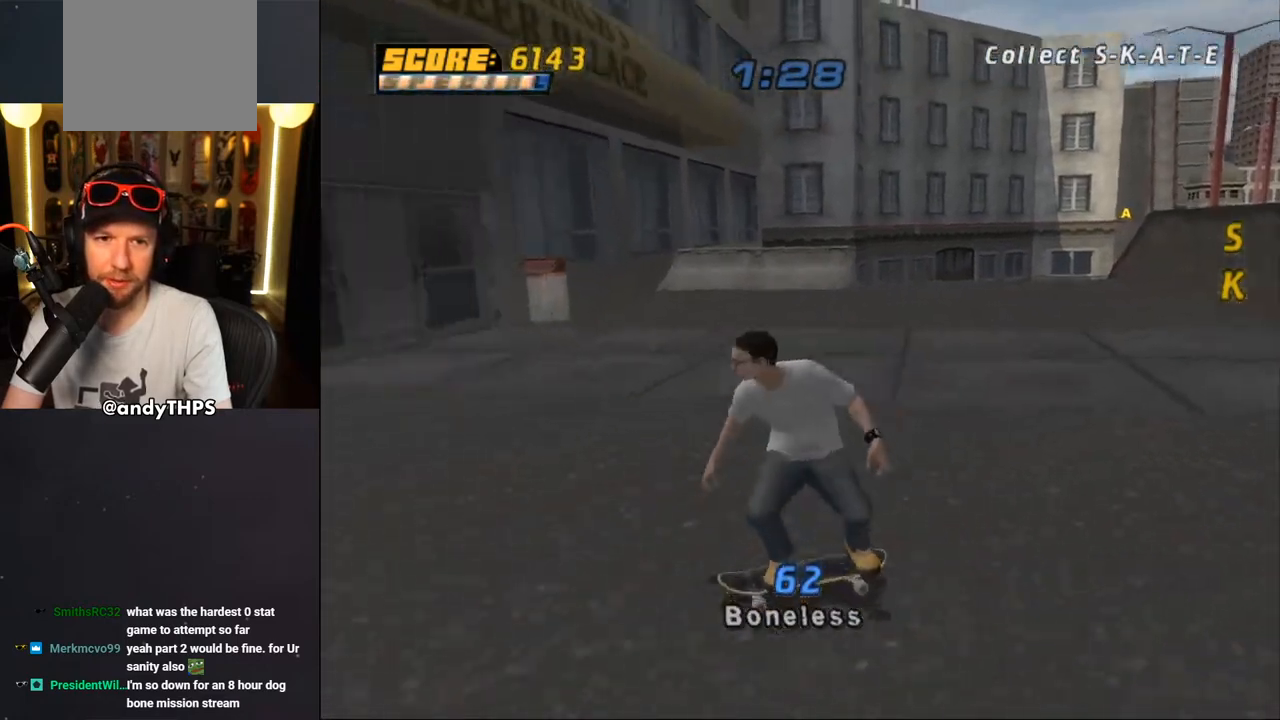
{"buttons": ["CROSS", "DPAD_RIGHT"], "left_stick": "center", "right_stick": "center", "events": [[500, "DPAD_DOWN", "up"]]}
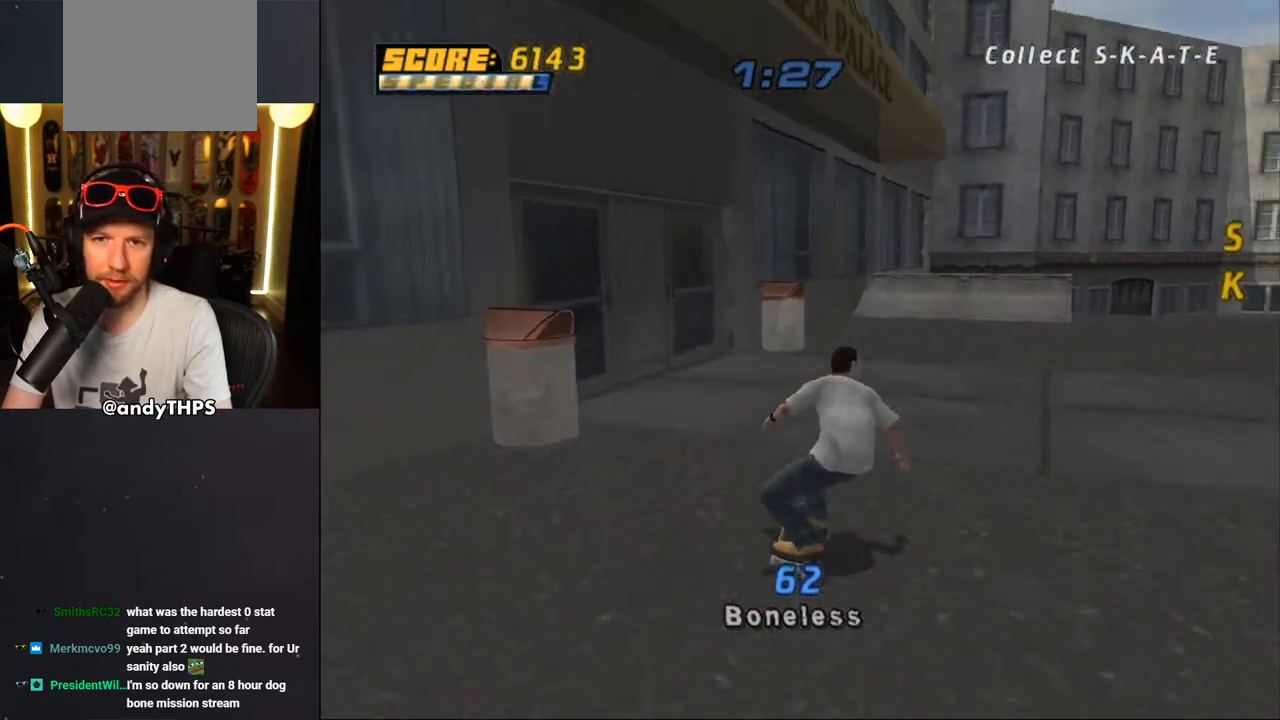
{"buttons": ["CROSS", "DPAD_LEFT"], "left_stick": "center", "right_stick": "center", "events": [[150, "DPAD_RIGHT", "up"], [467, "DPAD_LEFT", "down"]]}
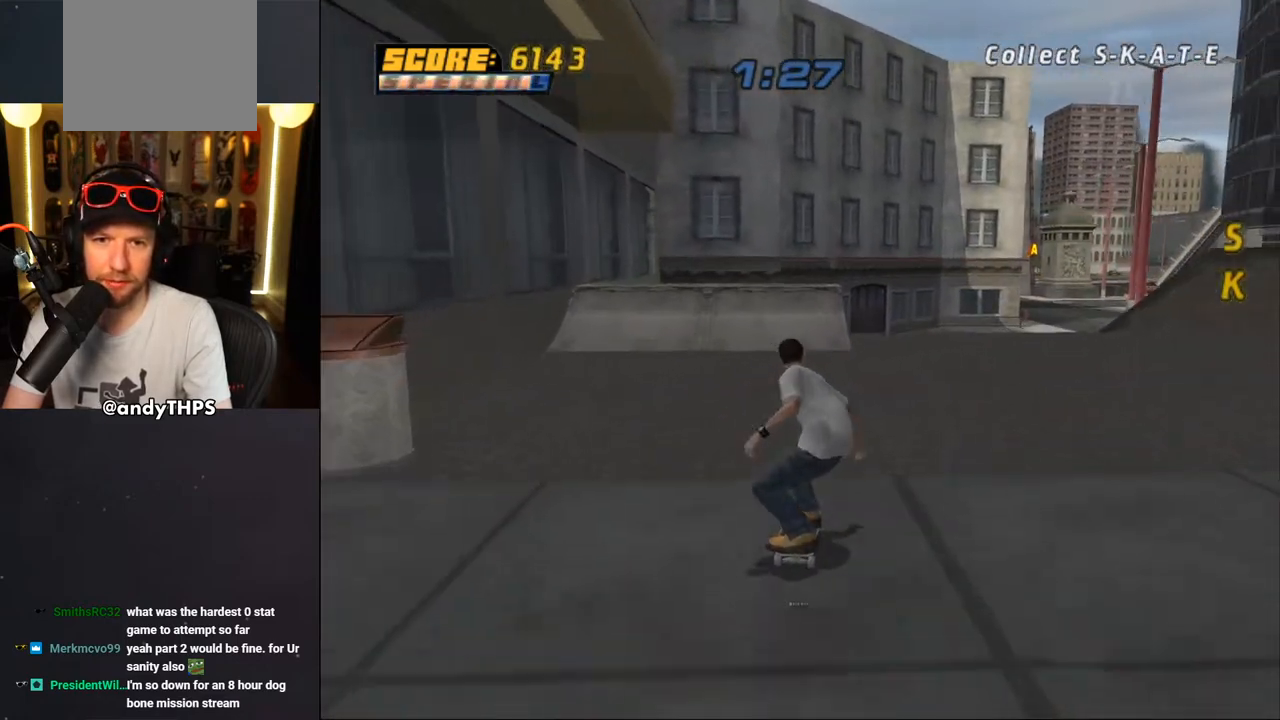
{"buttons": ["CROSS"], "left_stick": "center", "right_stick": "center", "events": [[67, "DPAD_LEFT", "up"]]}
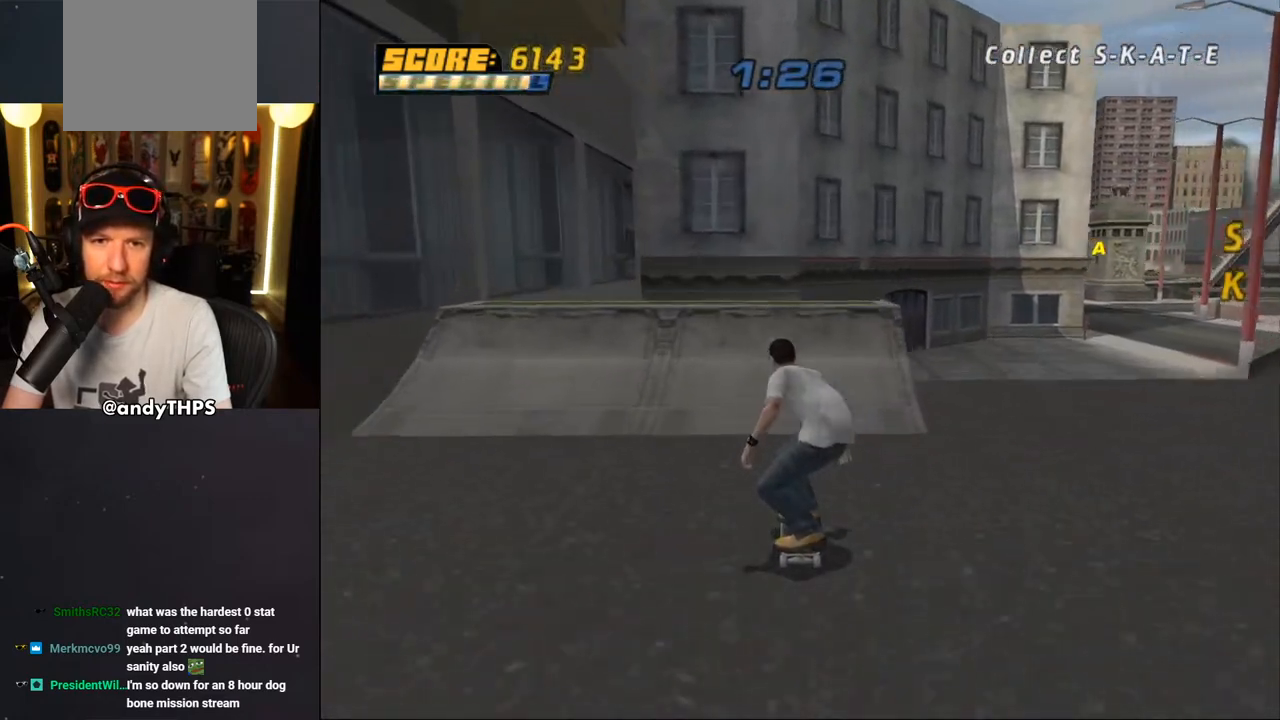
{"buttons": ["CROSS"], "left_stick": "center", "right_stick": "center", "events": [[17, "DPAD_UP", "down"], [50, "DPAD_UP", "up"], [133, "DPAD_UP", "down"], [217, "DPAD_UP", "up"], [267, "DPAD_UP", "down"], [300, "DPAD_RIGHT", "down"], [350, "CROSS", "up"], [367, "DPAD_RIGHT", "up"], [383, "CROSS", "down"], [417, "DPAD_UP", "up"]]}
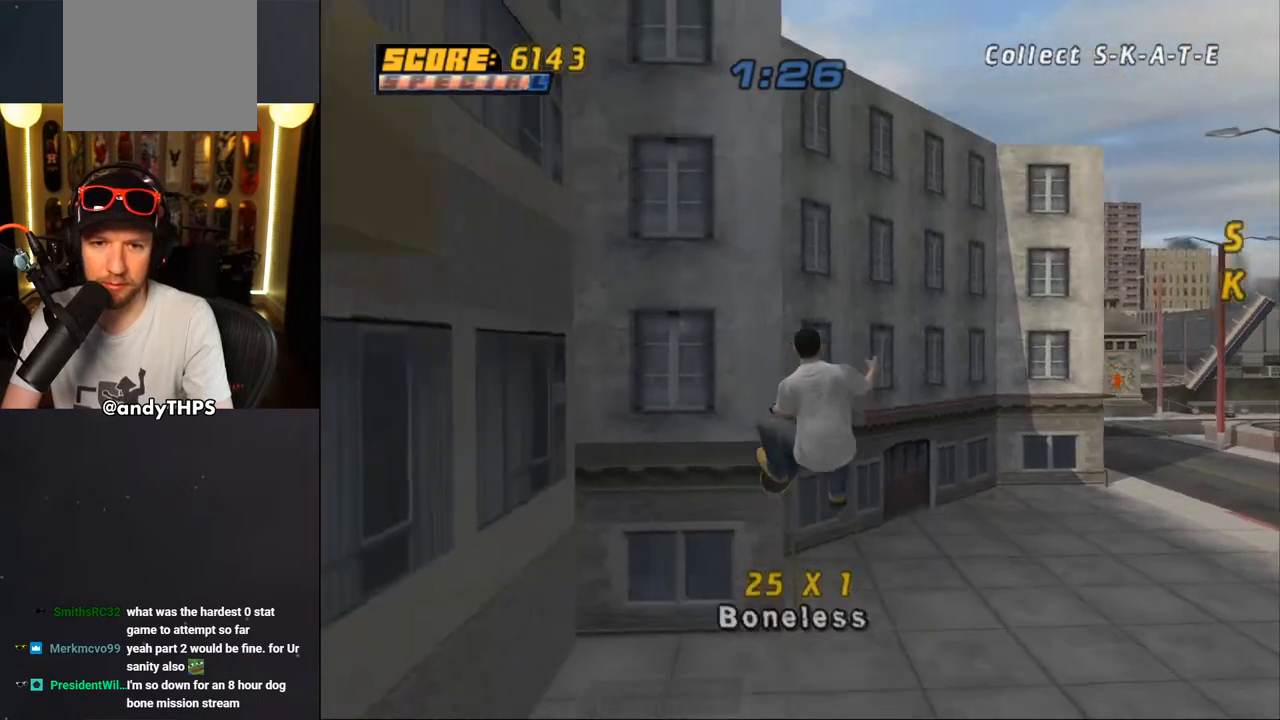
{"buttons": ["CROSS"], "left_stick": "center", "right_stick": "center", "events": []}
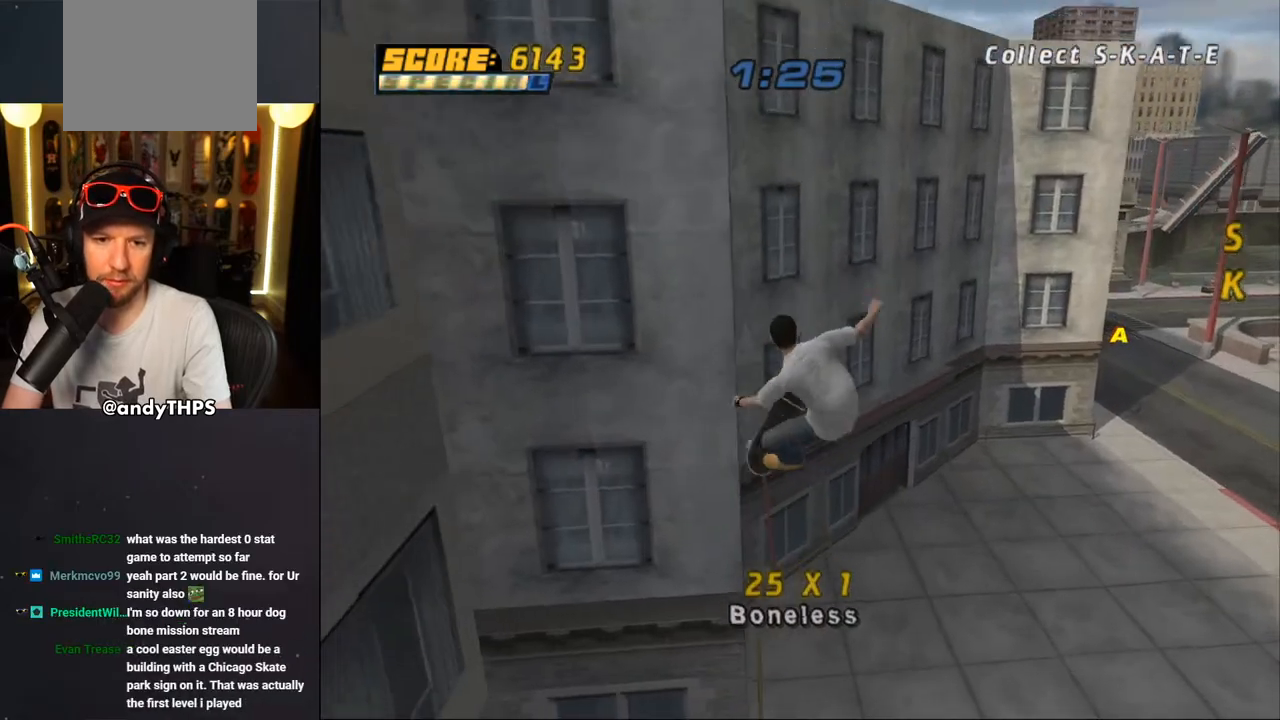
{"buttons": ["CROSS", "TRIANGLE", "DPAD_UP"], "left_stick": "center", "right_stick": "center", "events": [[117, "TRIANGLE", "down"], [283, "DPAD_UP", "down"]]}
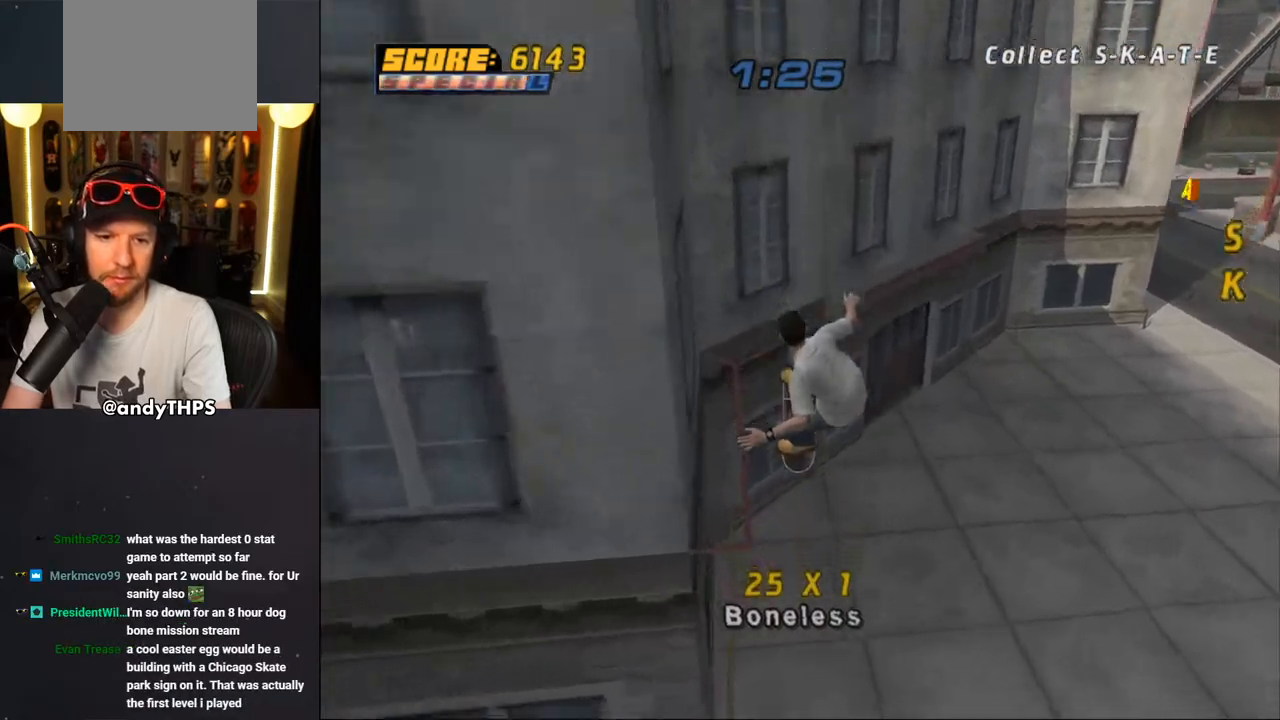
{"buttons": ["CROSS", "TRIANGLE"], "left_stick": "center", "right_stick": "center", "events": [[367, "DPAD_UP", "up"]]}
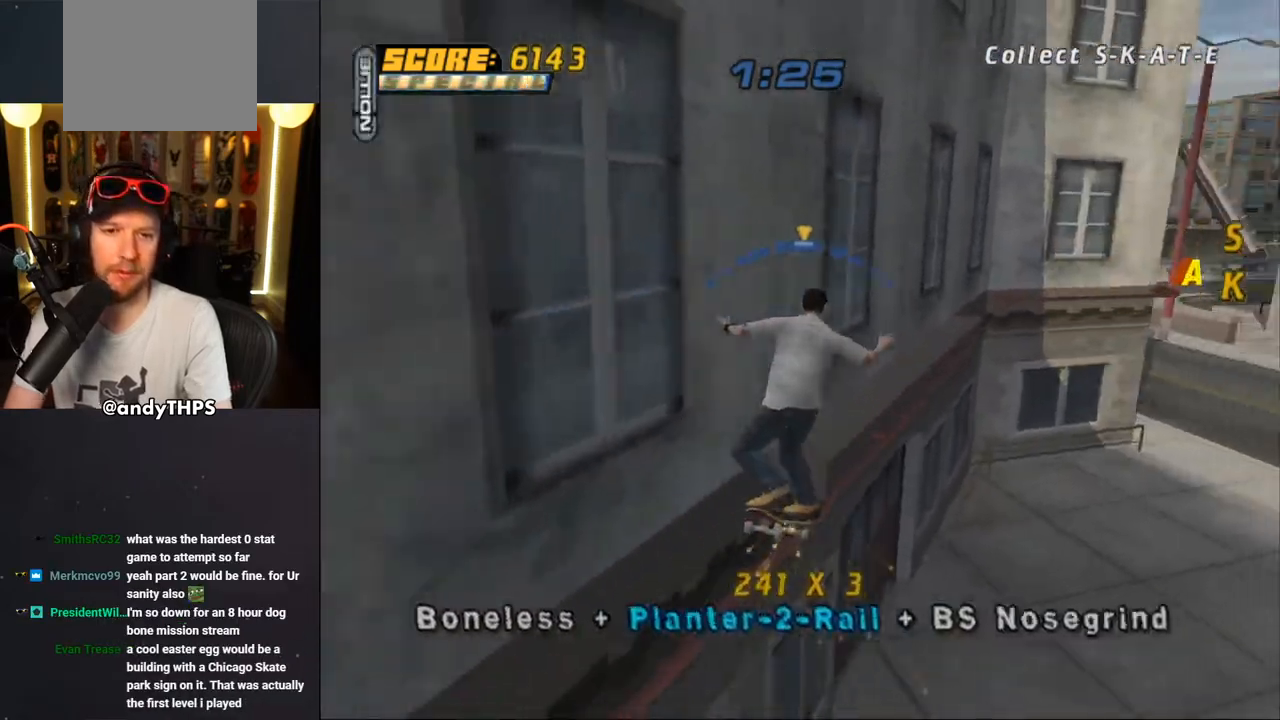
{"buttons": ["CROSS"], "left_stick": "center", "right_stick": "center", "events": [[200, "DPAD_RIGHT", "down"], [217, "DPAD_RIGHT", "up"], [250, "TRIANGLE", "up"], [383, "DPAD_LEFT", "down"], [450, "DPAD_LEFT", "up"]]}